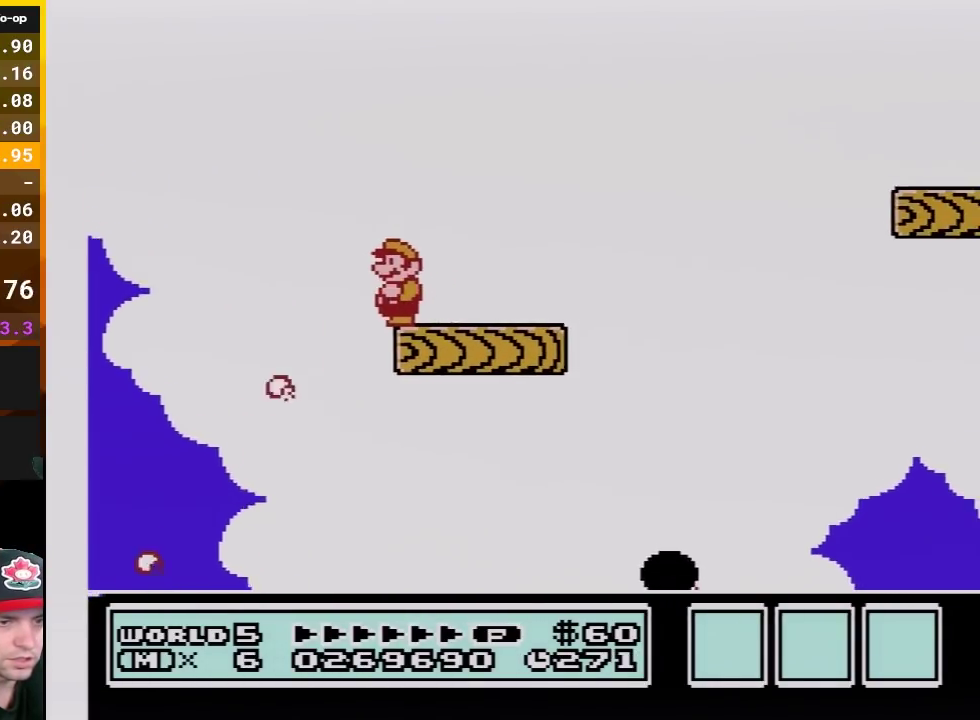
Gameplay with a controller (Nintendo layout); each line is a JSON object with the inputs held at the frame after it. "events" lists button and stick changes between this image and that frame as [ms after this image, input, new state], when the widget could be followed in between. Not read: L3 R3.
{"buttons": ["B"], "events": [[17, "B", "up"], [117, "B", "down"], [217, "B", "up"], [267, "B", "down"]]}
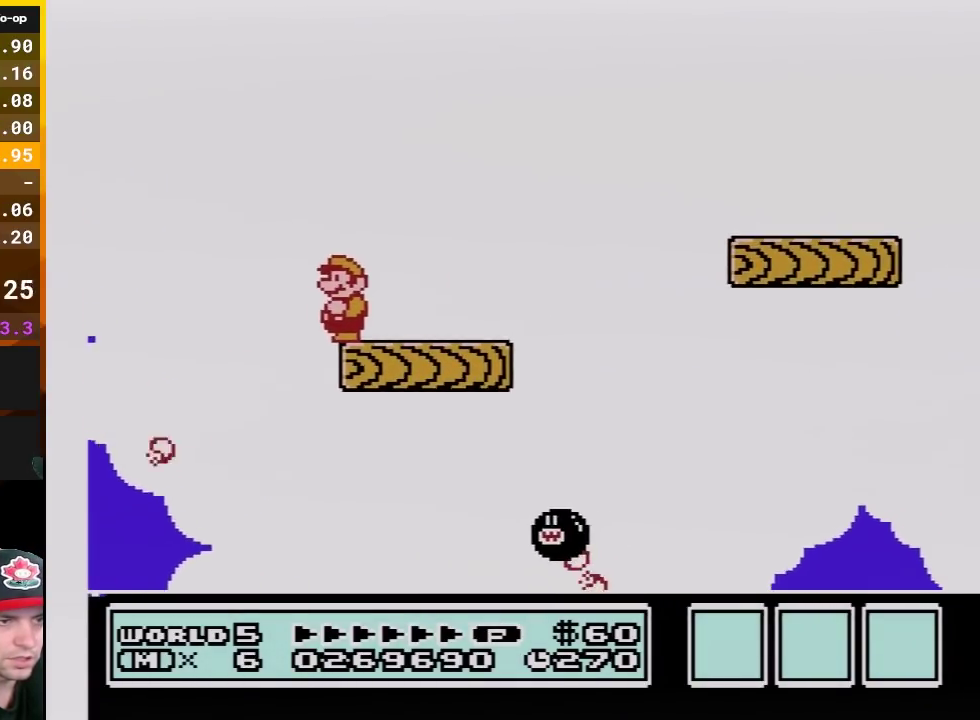
{"buttons": ["A", "B", "DPAD_RIGHT"], "events": [[133, "DPAD_RIGHT", "down"], [367, "A", "down"]]}
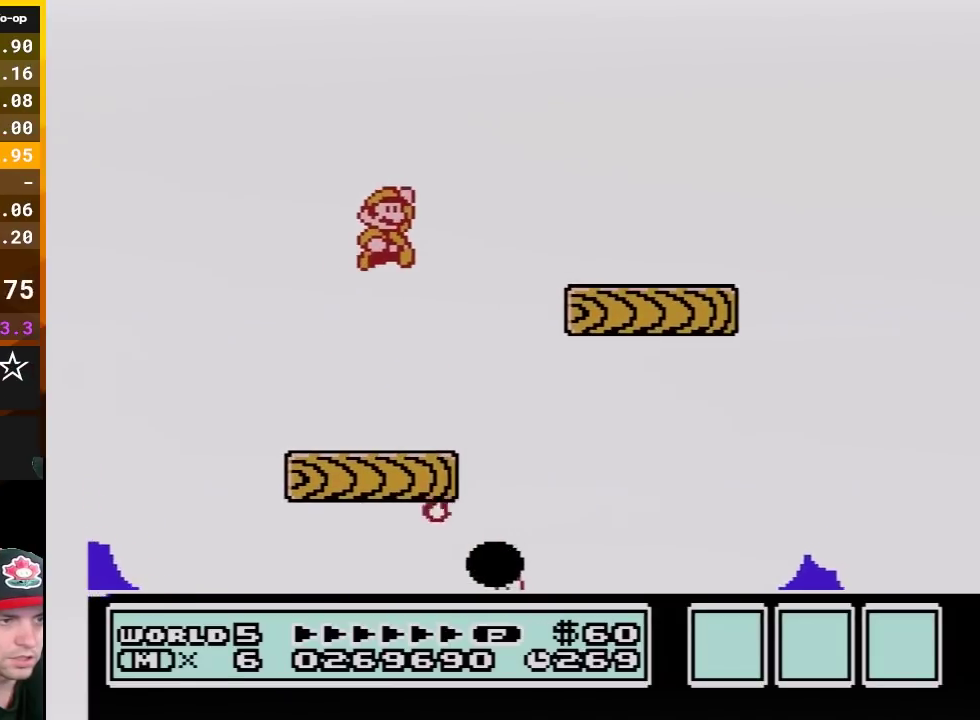
{"buttons": ["B", "DPAD_LEFT"], "events": [[150, "A", "up"], [233, "DPAD_RIGHT", "up"], [333, "DPAD_LEFT", "down"]]}
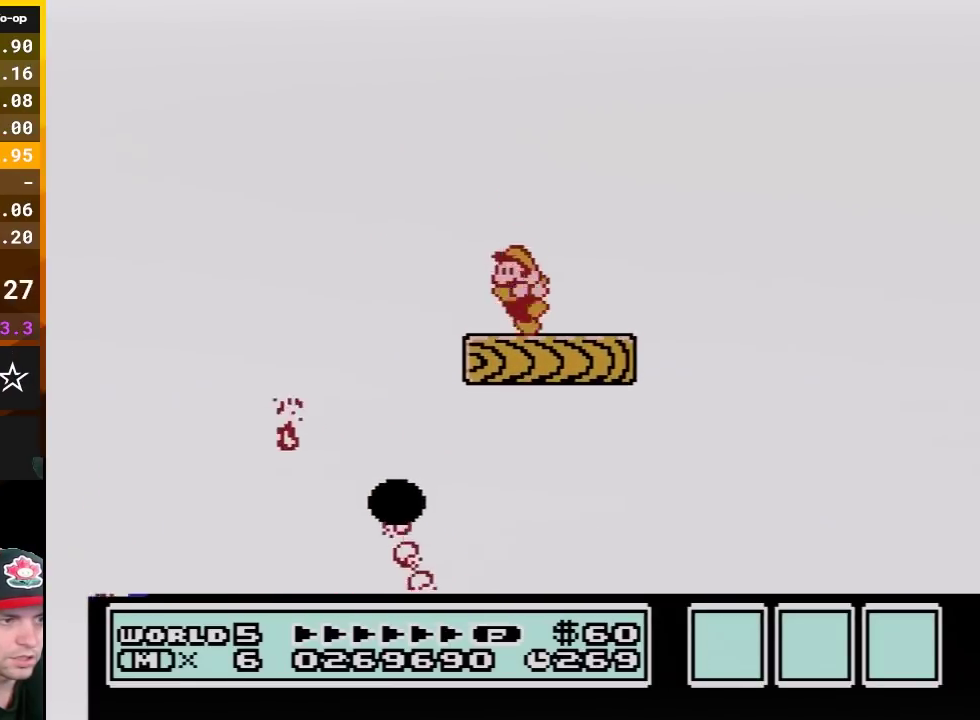
{"buttons": ["B"], "events": [[83, "B", "up"], [83, "DPAD_LEFT", "up"], [267, "B", "down"], [383, "B", "up"], [450, "B", "down"]]}
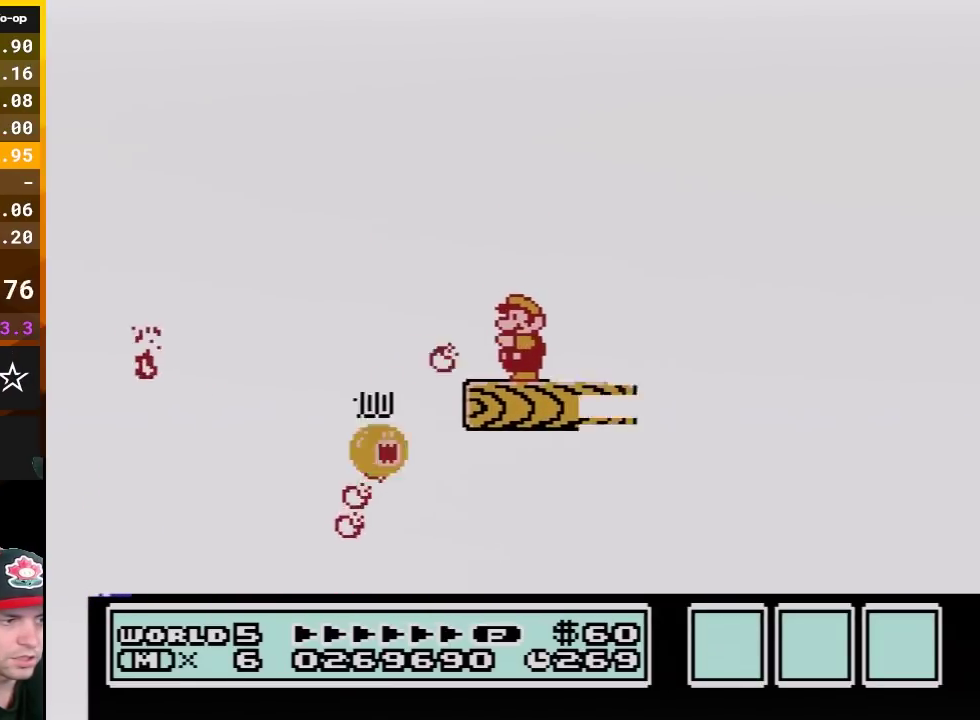
{"buttons": ["B"], "events": [[83, "B", "up"], [167, "B", "down"], [300, "DPAD_LEFT", "down"], [400, "DPAD_LEFT", "up"]]}
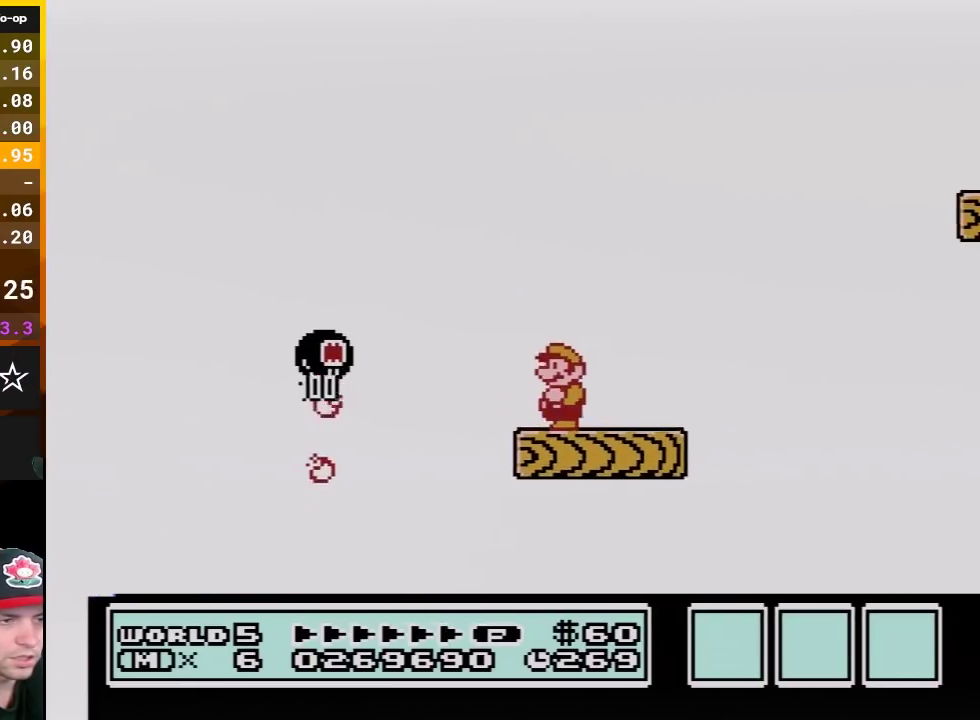
{"buttons": ["B"], "events": []}
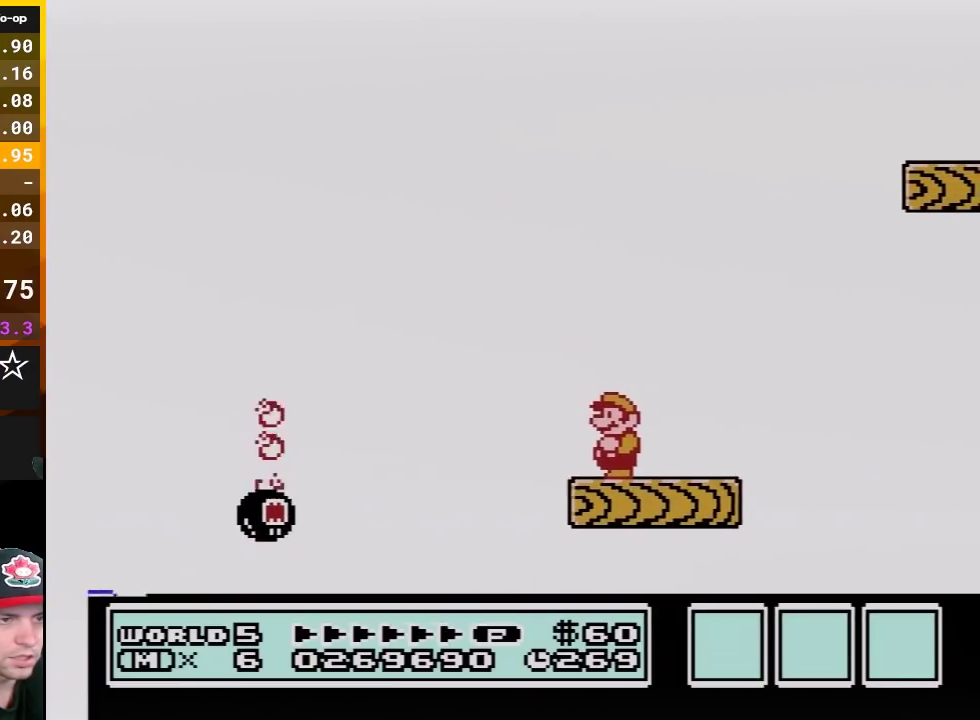
{"buttons": ["B"], "events": []}
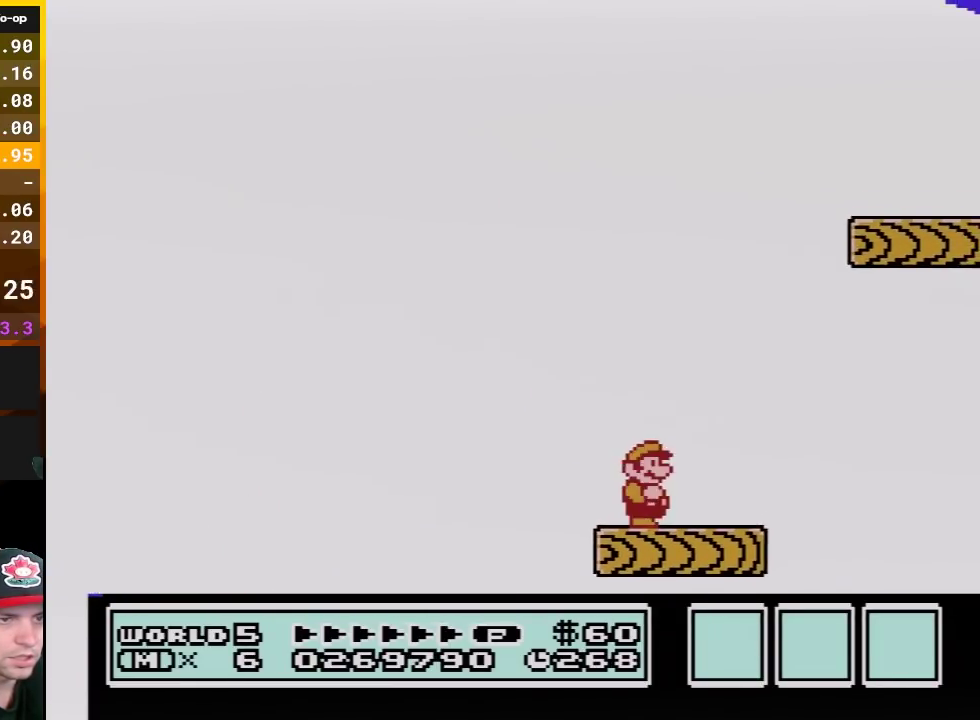
{"buttons": ["A", "B", "DPAD_RIGHT"], "events": [[50, "DPAD_RIGHT", "down"], [167, "A", "down"]]}
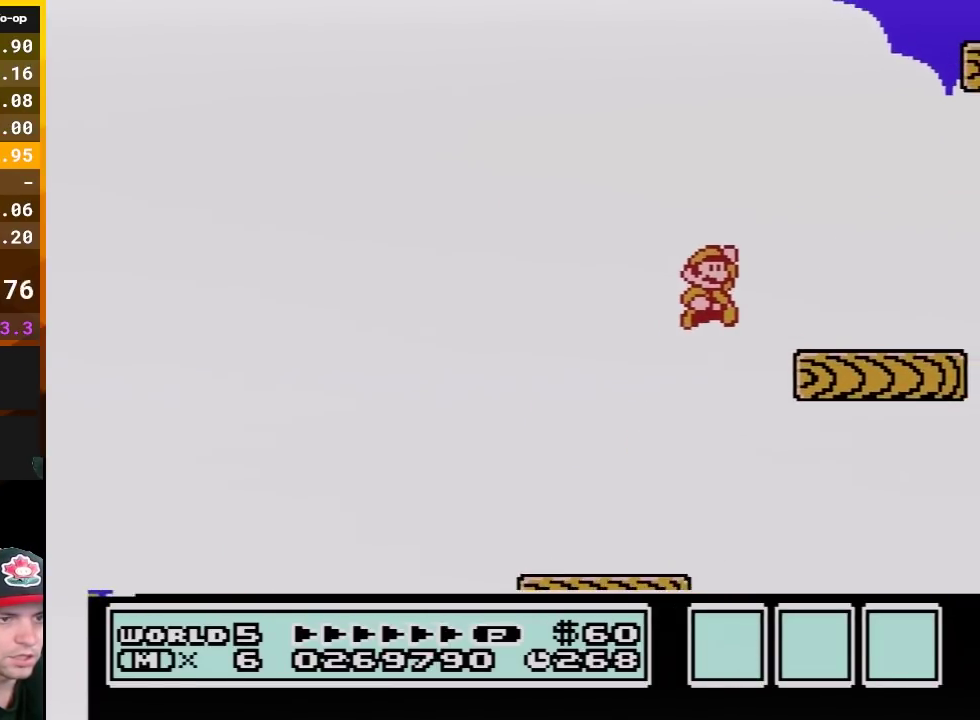
{"buttons": ["B"], "events": [[83, "DPAD_RIGHT", "up"], [167, "A", "up"], [233, "DPAD_LEFT", "down"], [450, "DPAD_LEFT", "up"]]}
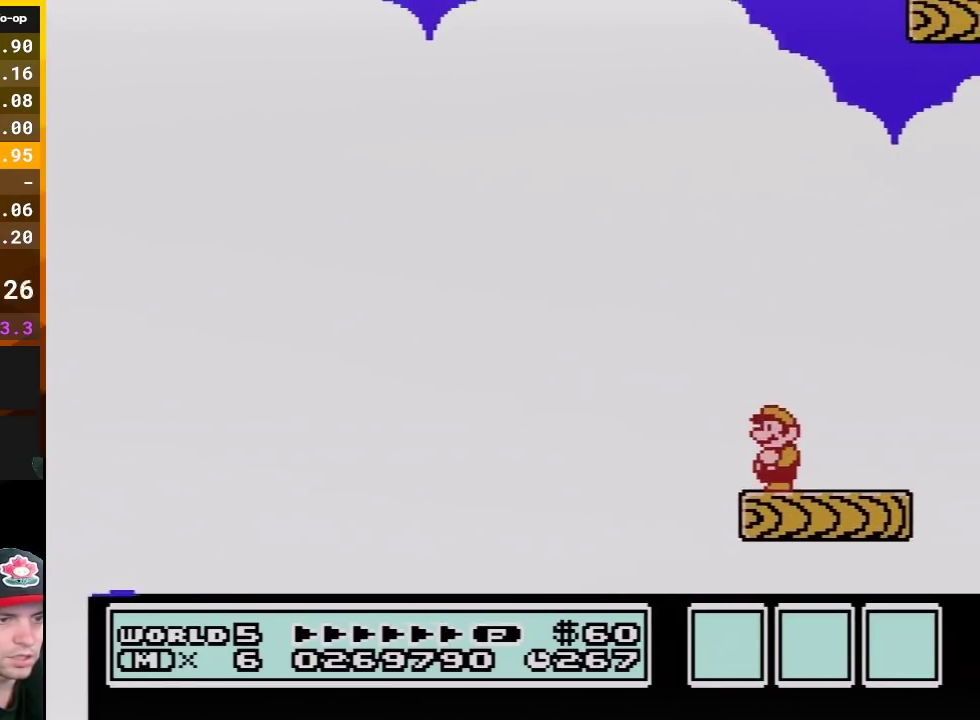
{"buttons": [], "events": [[150, "B", "up"], [150, "DPAD_LEFT", "down"], [217, "DPAD_LEFT", "up"], [367, "B", "down"], [483, "B", "up"]]}
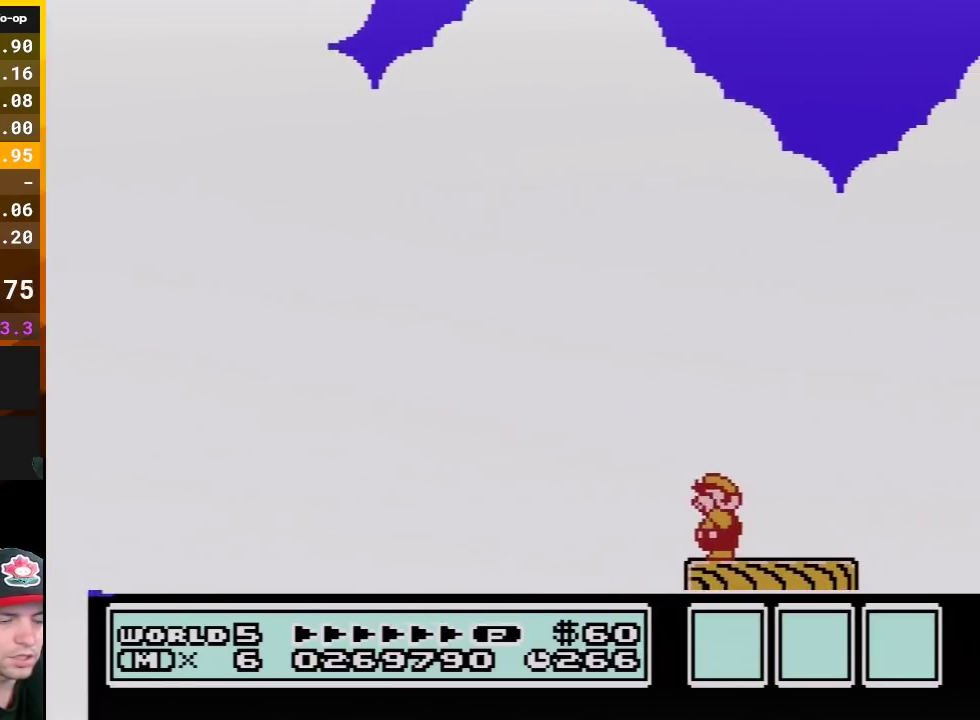
{"buttons": ["B"], "events": [[17, "B", "down"]]}
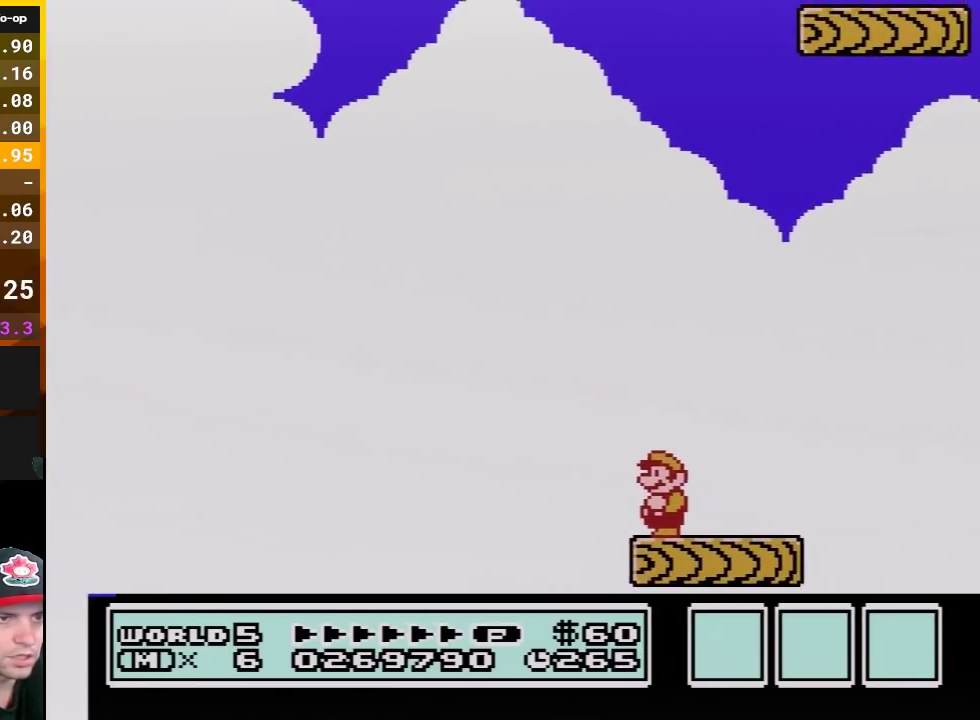
{"buttons": ["B", "DPAD_LEFT"], "events": [[433, "DPAD_LEFT", "down"]]}
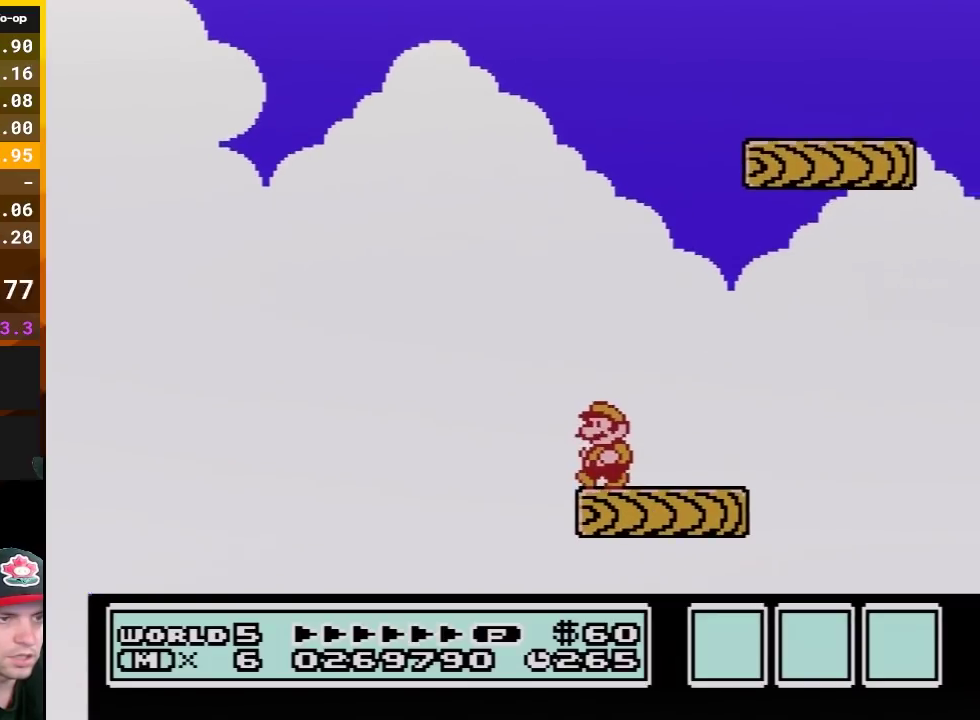
{"buttons": ["A", "B", "DPAD_RIGHT"], "events": [[50, "DPAD_LEFT", "up"], [367, "DPAD_RIGHT", "down"], [383, "A", "down"]]}
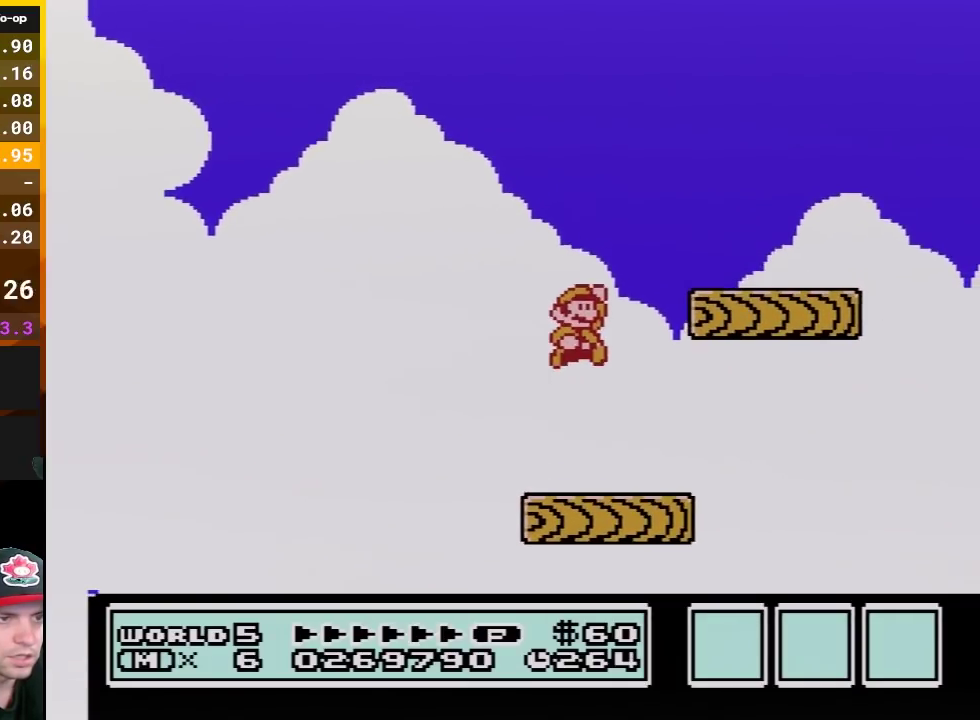
{"buttons": ["B", "DPAD_LEFT"], "events": [[233, "A", "up"], [267, "DPAD_RIGHT", "up"], [367, "DPAD_LEFT", "down"]]}
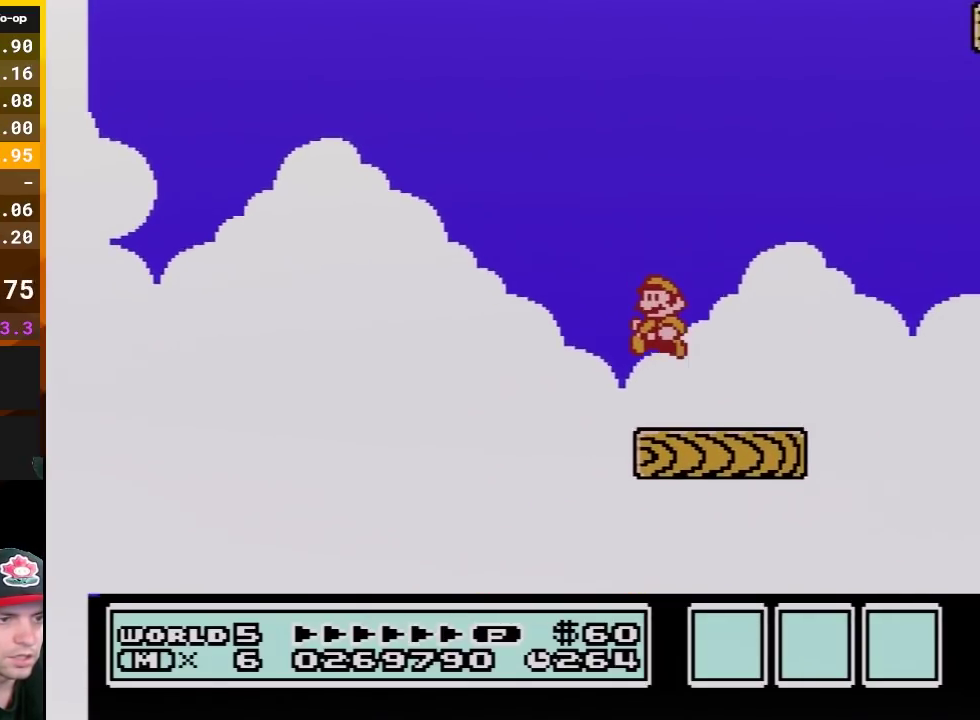
{"buttons": ["B"], "events": [[117, "DPAD_LEFT", "up"], [267, "DPAD_LEFT", "down"], [367, "DPAD_LEFT", "up"]]}
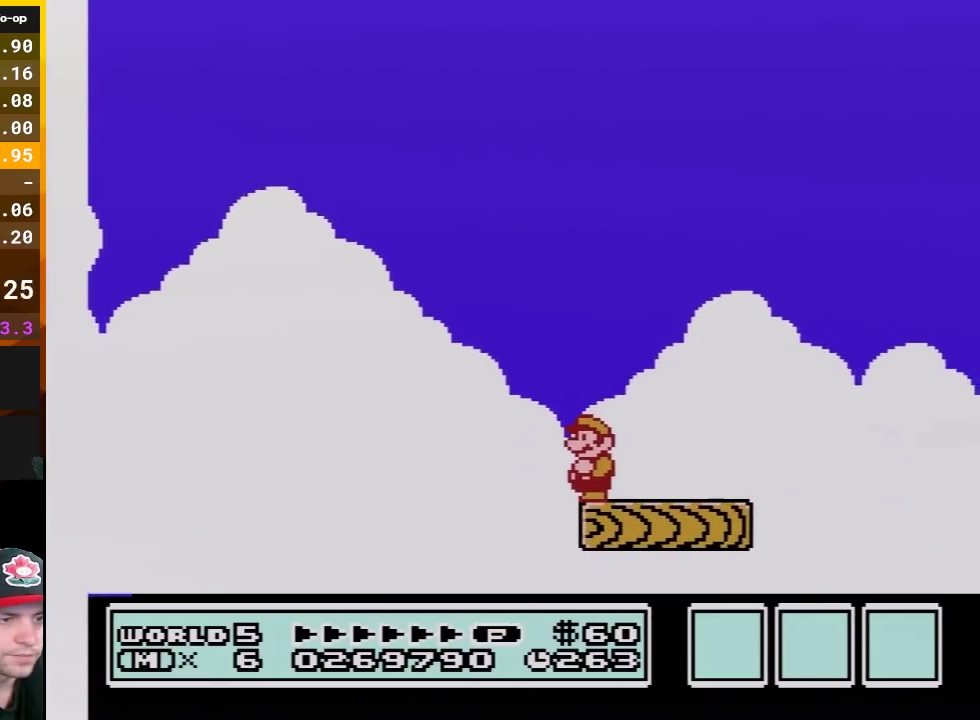
{"buttons": ["B"], "events": []}
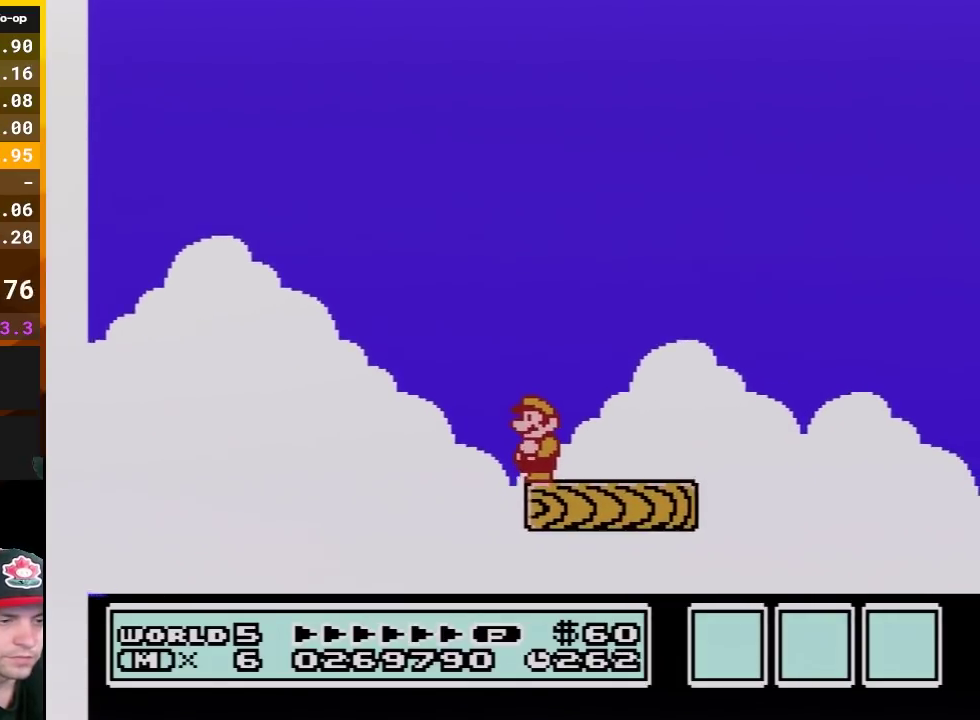
{"buttons": ["B"], "events": []}
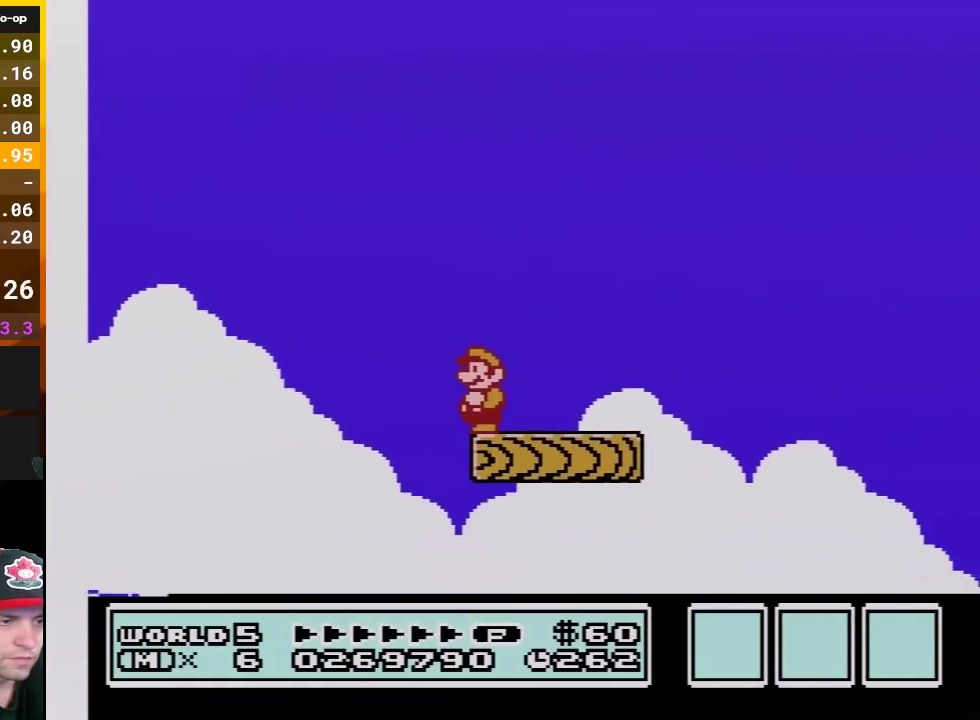
{"buttons": ["B"], "events": []}
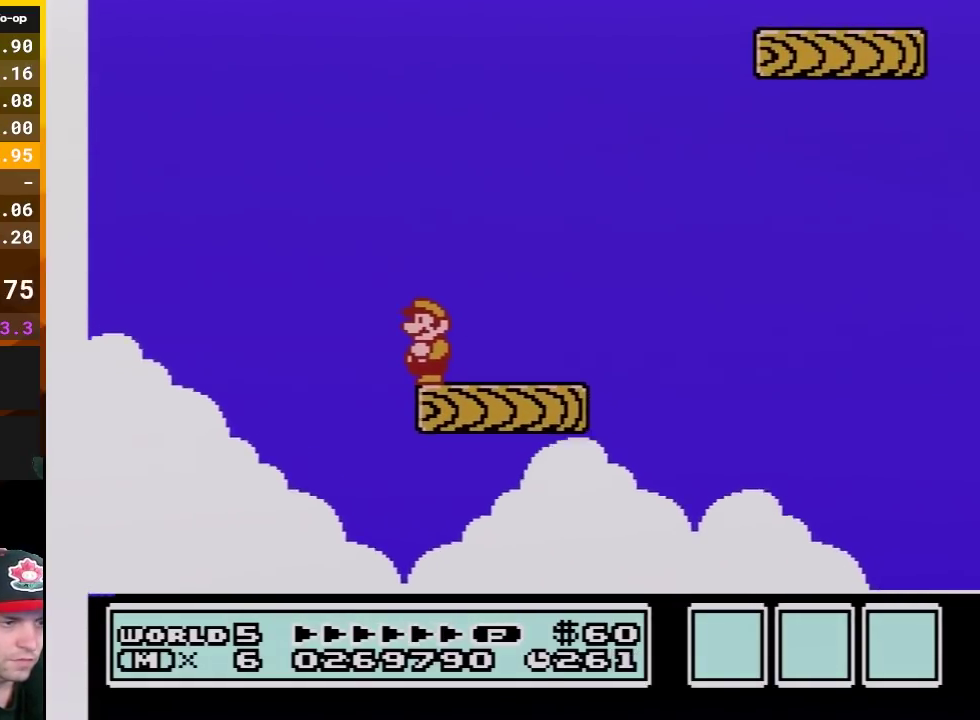
{"buttons": ["B", "DPAD_RIGHT"], "events": [[167, "DPAD_RIGHT", "down"], [233, "DPAD_RIGHT", "up"], [433, "DPAD_RIGHT", "down"]]}
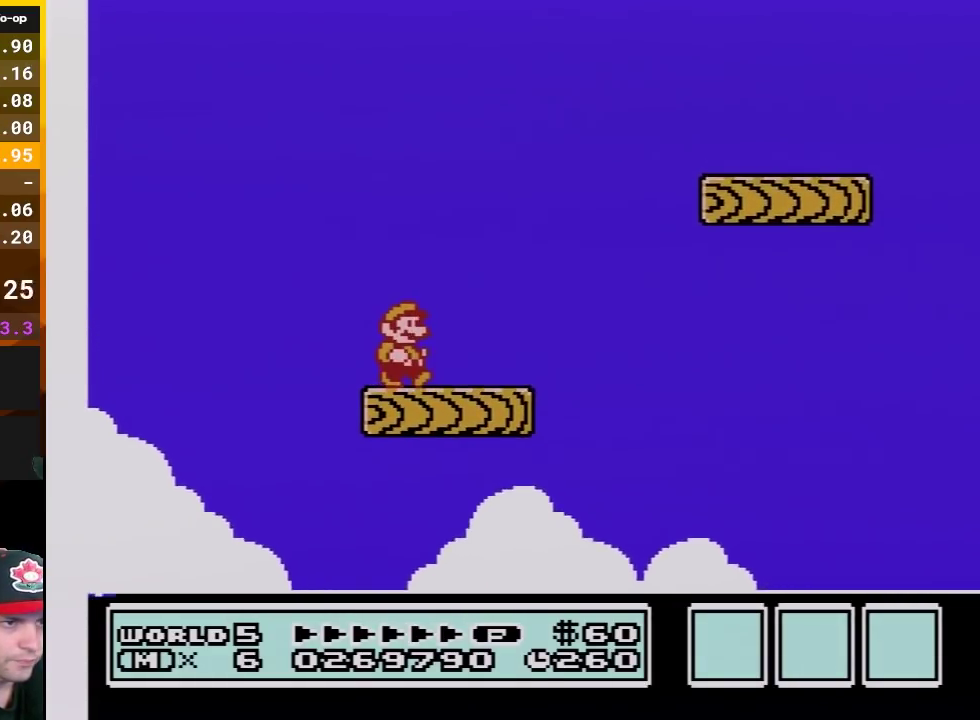
{"buttons": ["A", "B", "DPAD_RIGHT"], "events": [[167, "A", "down"]]}
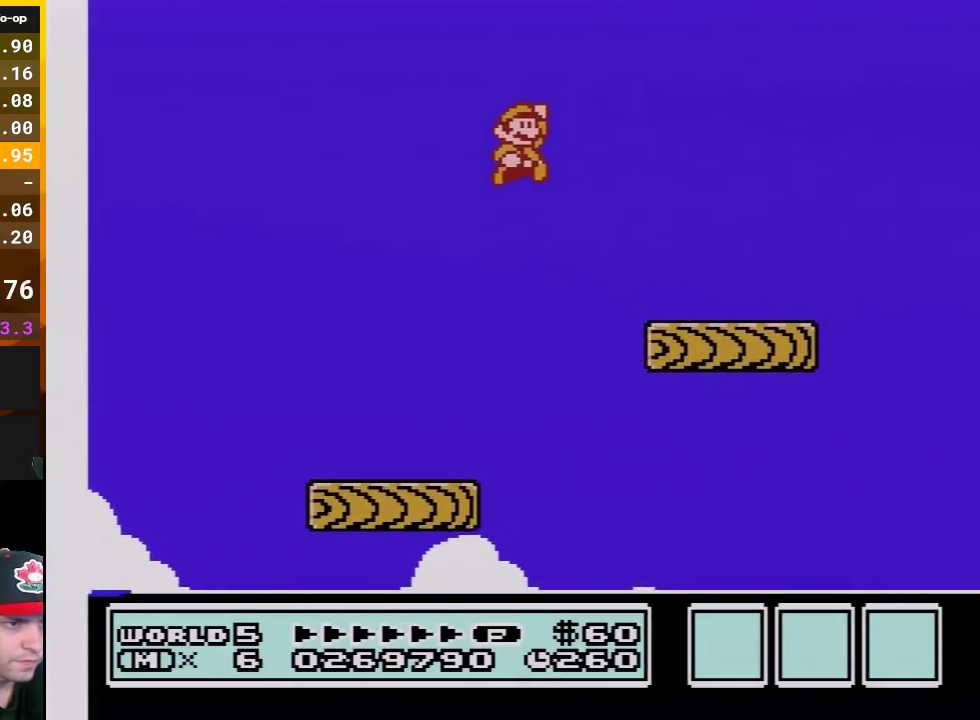
{"buttons": ["B", "DPAD_LEFT"], "events": [[50, "A", "up"], [83, "DPAD_RIGHT", "up"], [200, "DPAD_LEFT", "down"]]}
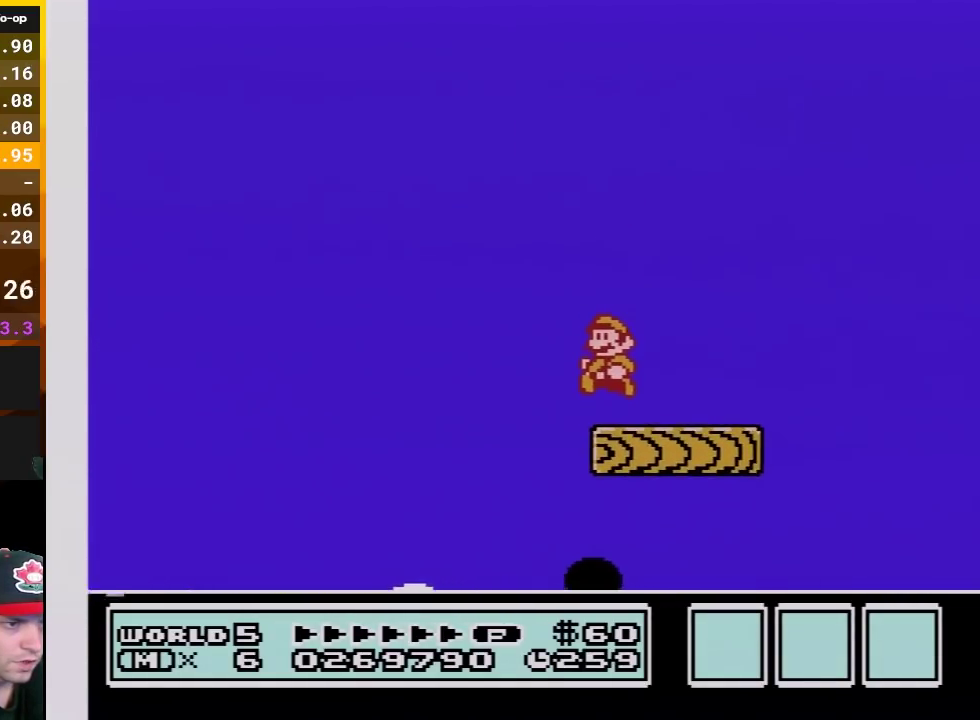
{"buttons": ["B"], "events": [[50, "DPAD_LEFT", "up"]]}
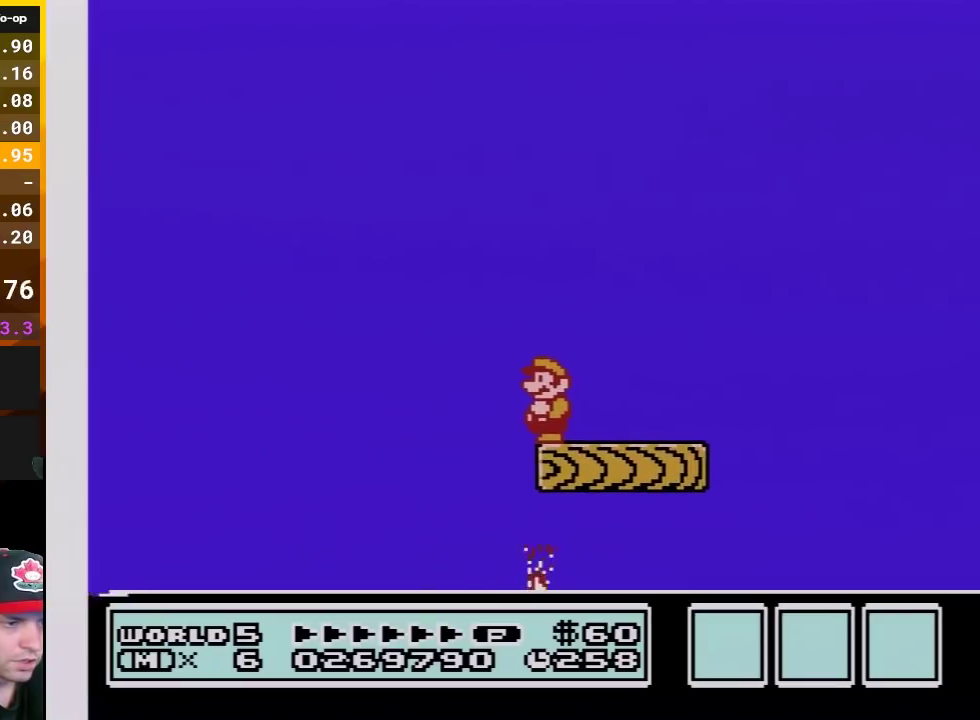
{"buttons": ["B", "DPAD_RIGHT"], "events": [[383, "DPAD_RIGHT", "down"]]}
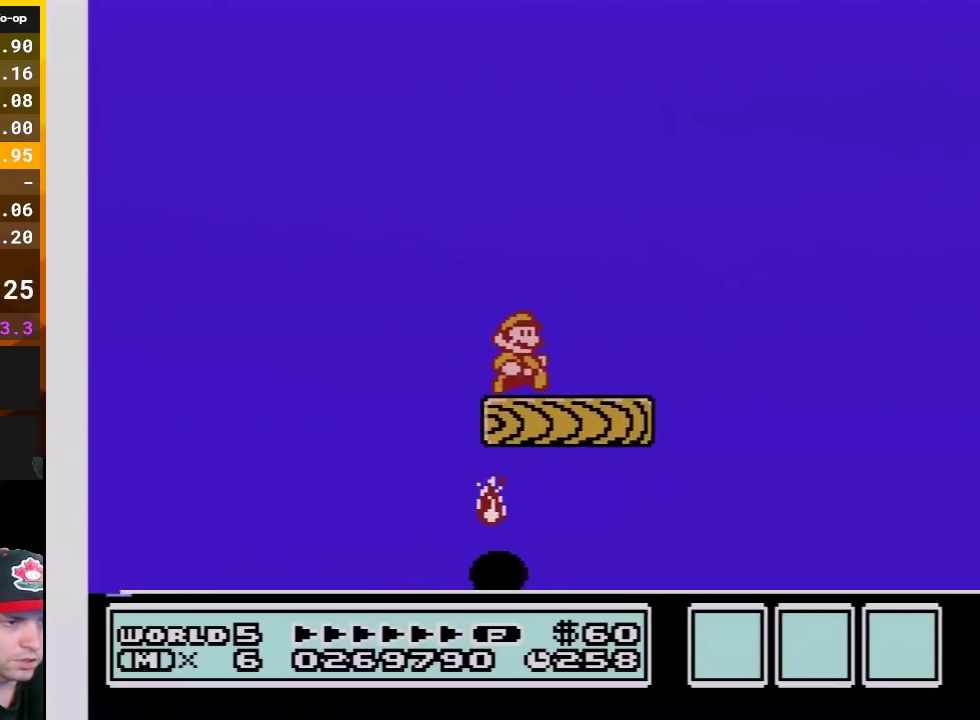
{"buttons": ["B", "DPAD_LEFT"], "events": [[267, "DPAD_RIGHT", "up"], [367, "DPAD_LEFT", "down"]]}
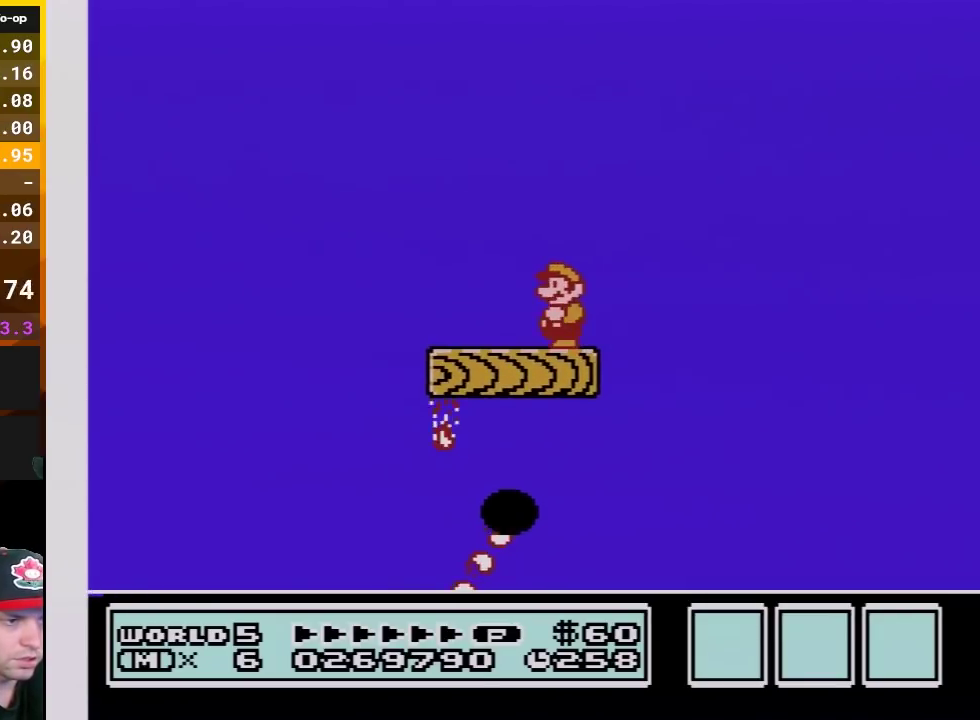
{"buttons": ["B"], "events": [[17, "DPAD_LEFT", "up"], [83, "DPAD_RIGHT", "down"], [150, "DPAD_RIGHT", "up"]]}
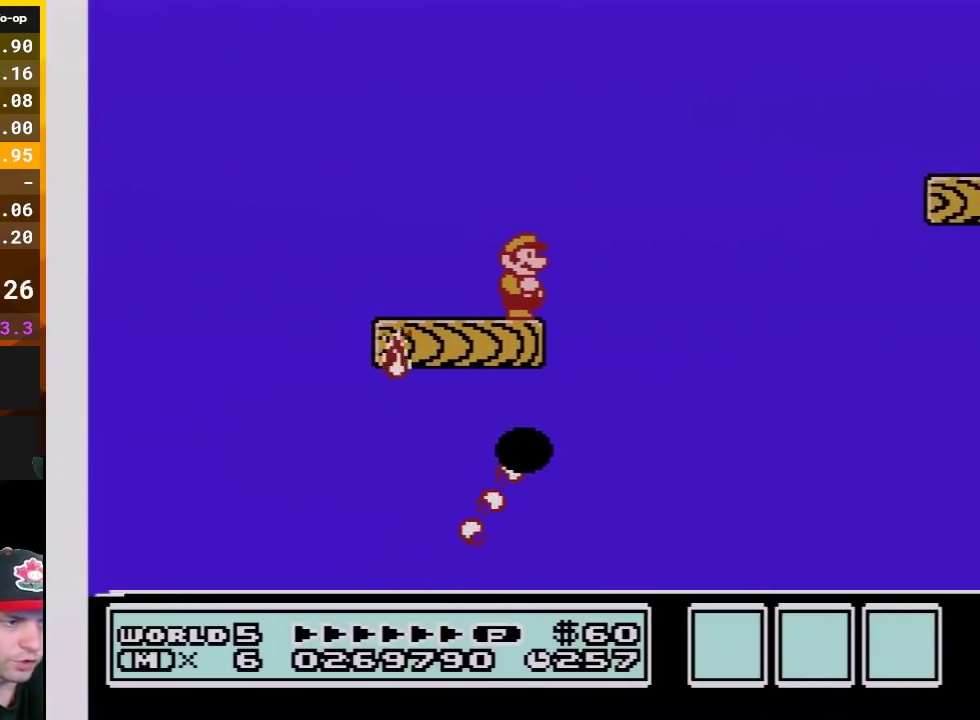
{"buttons": ["B"], "events": []}
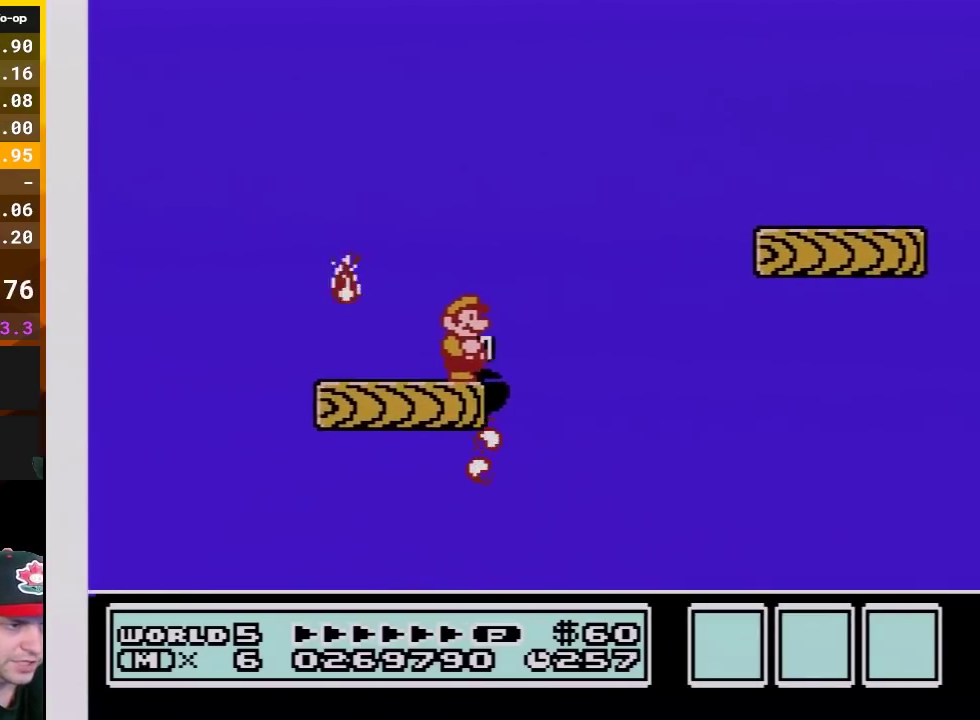
{"buttons": ["A", "B", "DPAD_RIGHT"], "events": [[267, "DPAD_RIGHT", "down"], [300, "A", "down"]]}